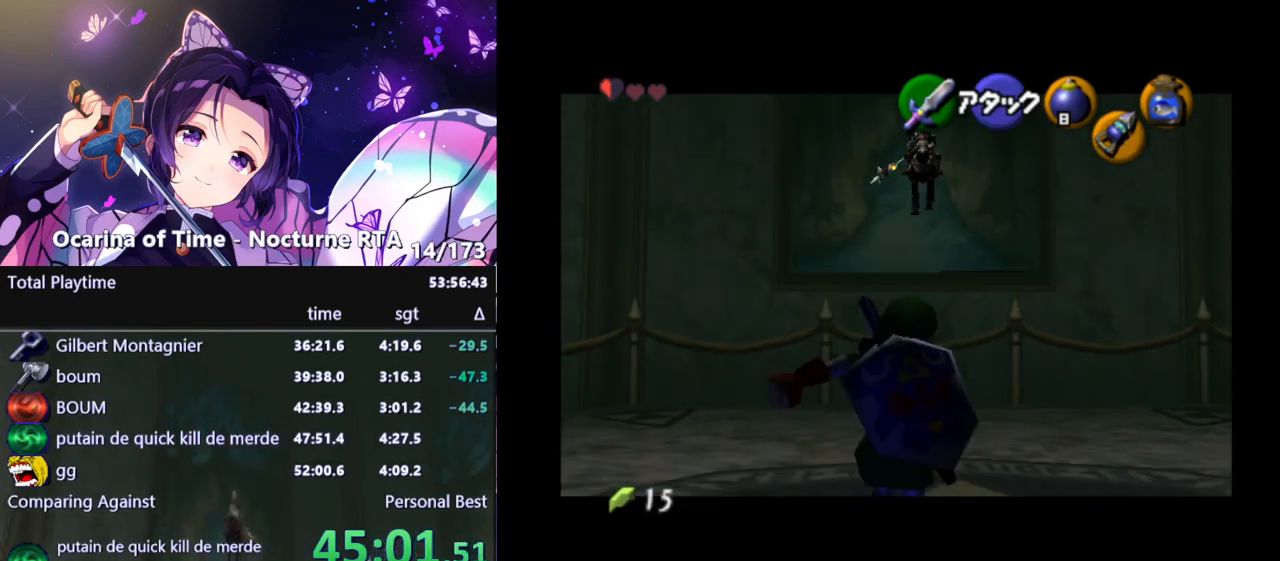
Gameplay with a controller (Nintendo layout); each line is a JSON object with the inputs held at the frame after it. "events" lists button and stick changes between this image and that frame as [ms after this image, input, new state], when the widget could be followed in between. Not read: L3 R3.
{"buttons": ["Z"], "left_stick": "center", "right_stick": "center", "events": [[217, "Z", "down"], [283, "left_stick", "center"]]}
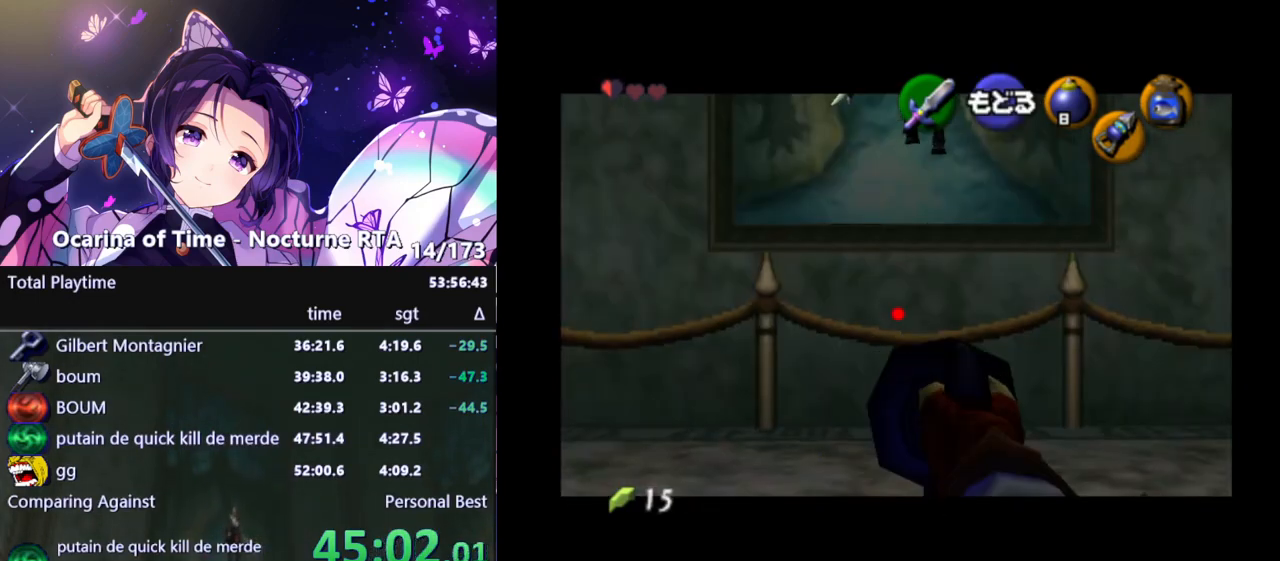
{"buttons": ["Z"], "left_stick": "down", "right_stick": "center", "events": [[233, "left_stick", "down"]]}
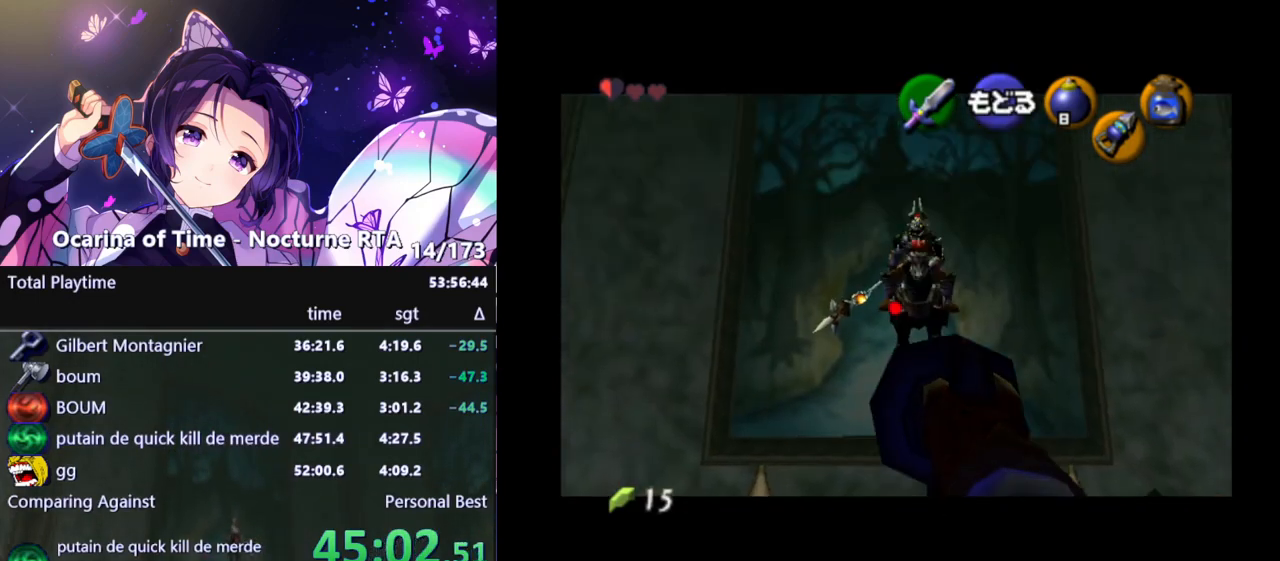
{"buttons": [], "left_stick": "center", "right_stick": "center", "events": [[83, "left_stick", "center"], [333, "Z", "up"]]}
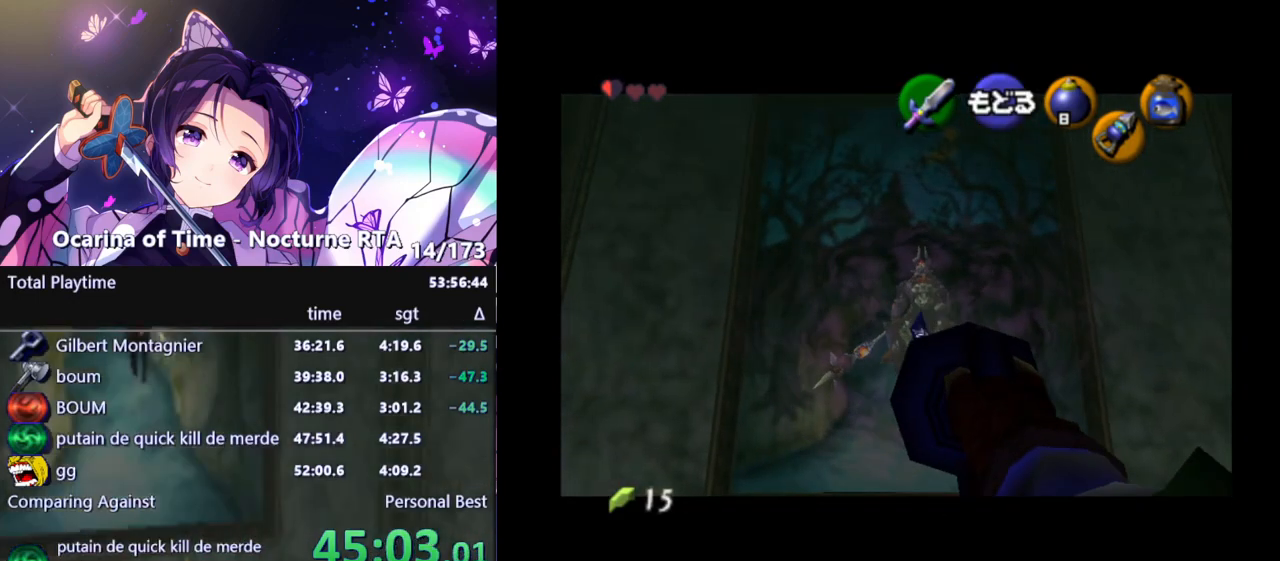
{"buttons": [], "left_stick": "center", "right_stick": "center", "events": []}
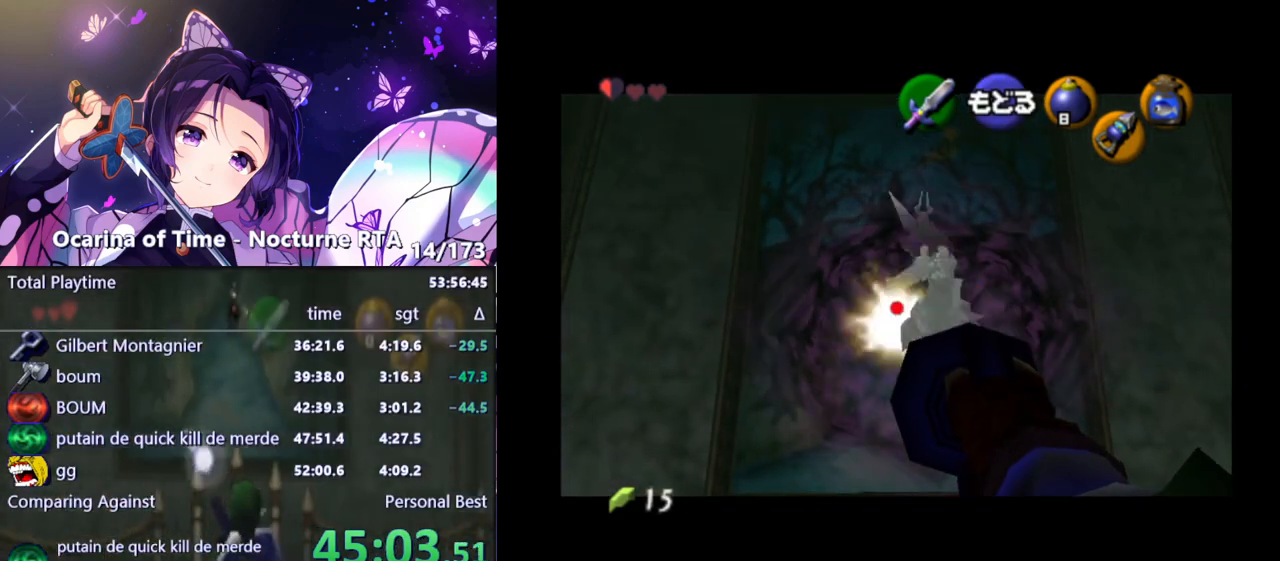
{"buttons": [], "left_stick": "up", "right_stick": "center", "events": [[150, "A", "down"], [267, "A", "up"], [283, "left_stick", "up"]]}
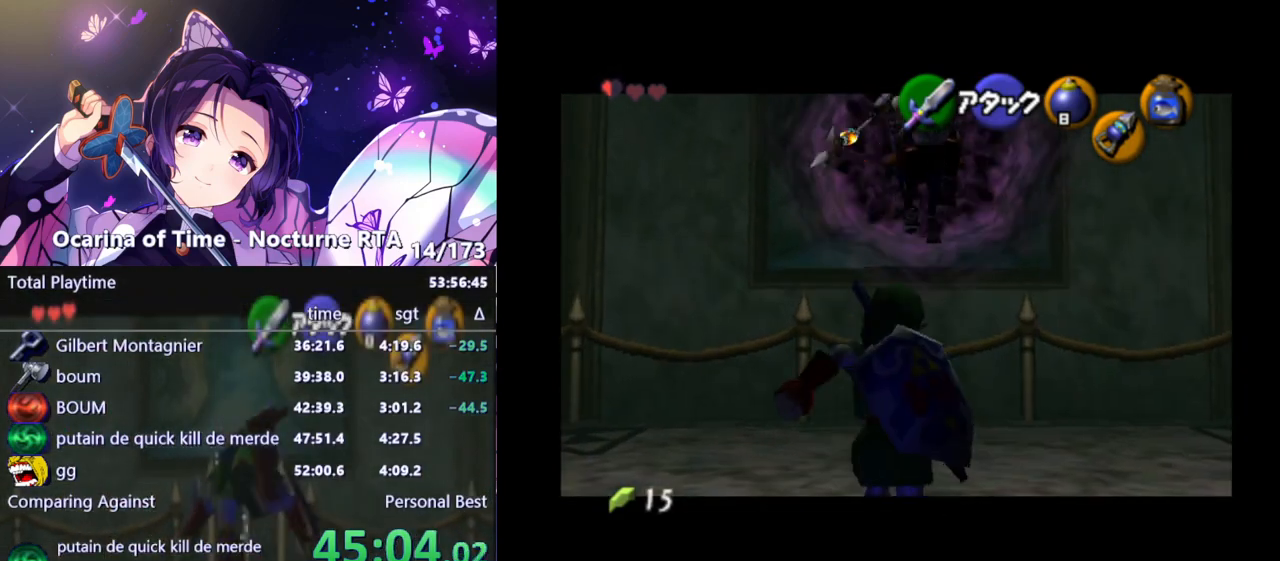
{"buttons": [], "left_stick": "center", "right_stick": "center", "events": [[333, "left_stick", "center"]]}
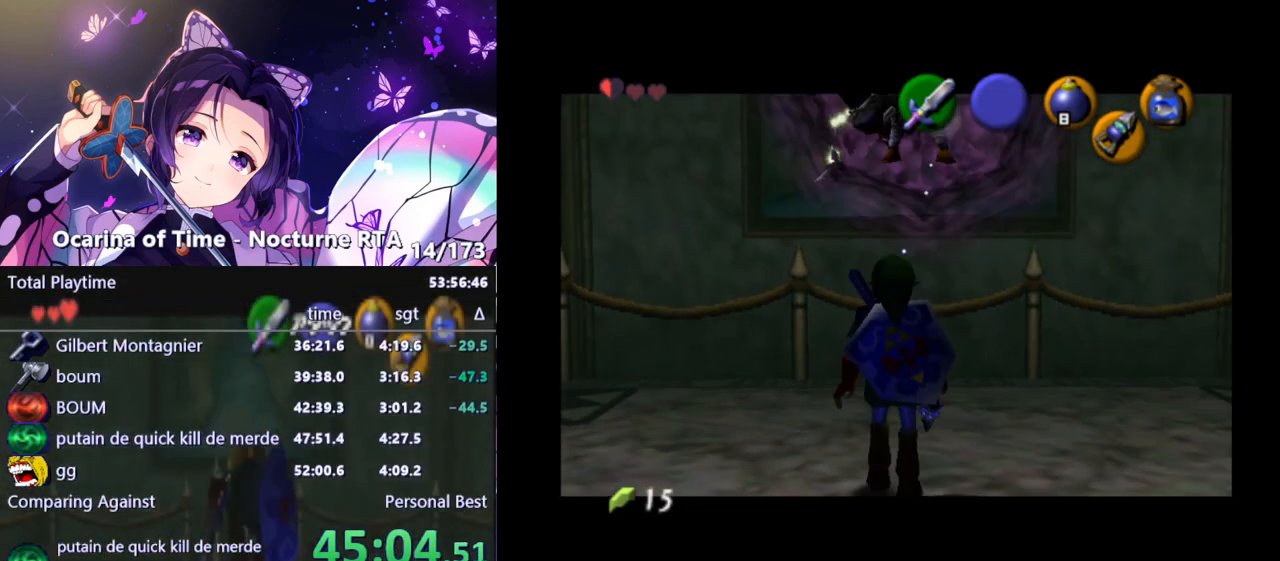
{"buttons": ["L1", "Z"], "left_stick": "down", "right_stick": "center", "events": [[167, "L1", "down"], [333, "left_stick", "down"], [433, "Z", "down"]]}
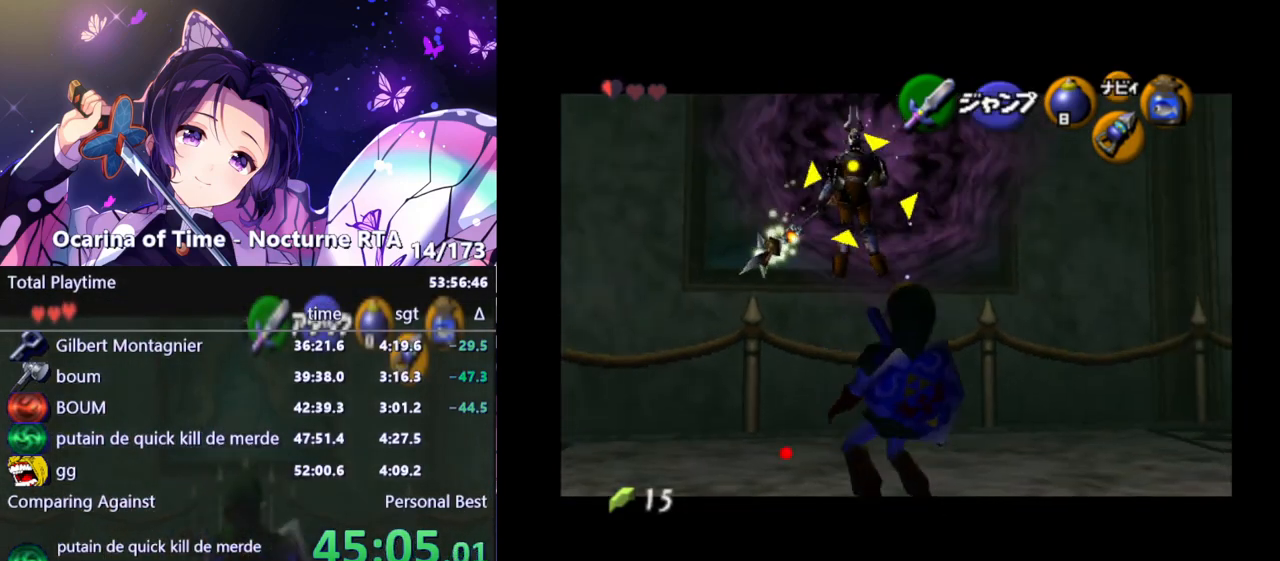
{"buttons": ["L1"], "left_stick": "down", "right_stick": "center", "events": [[33, "Z", "up"]]}
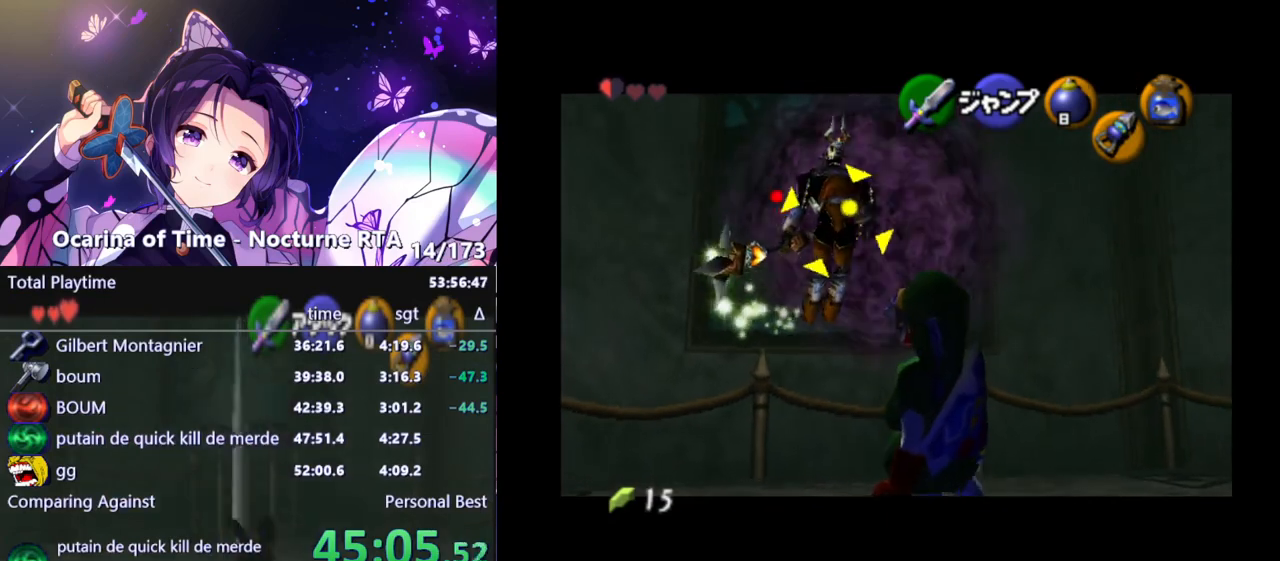
{"buttons": ["L1"], "left_stick": "center", "right_stick": "center", "events": [[100, "left_stick", "center"], [183, "Z", "down"], [317, "Z", "up"]]}
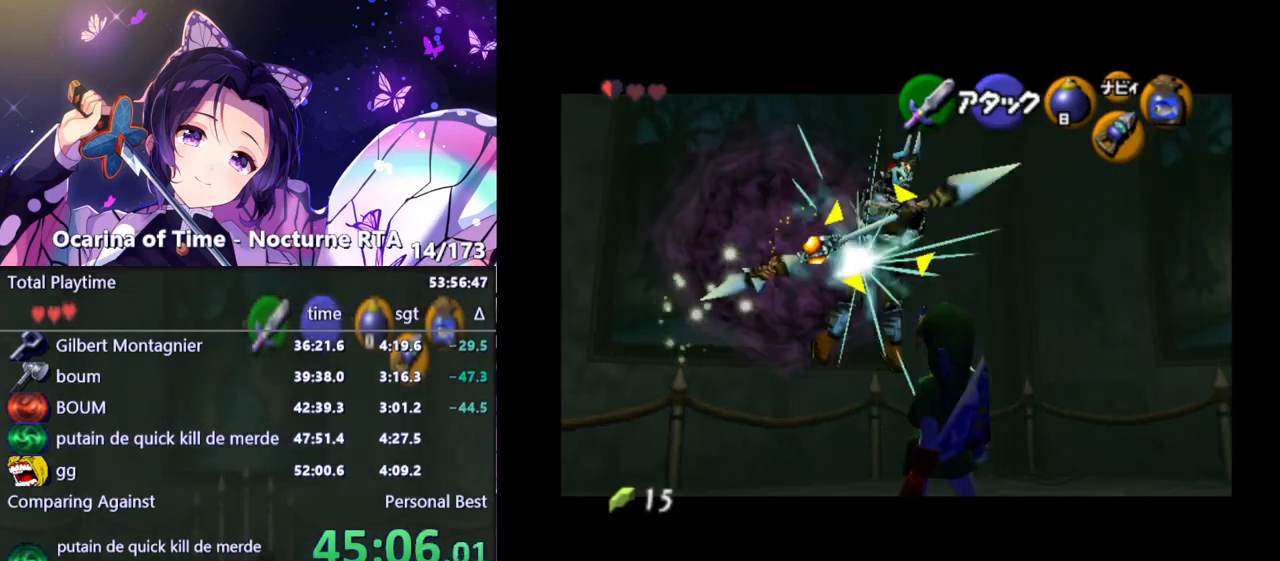
{"buttons": [], "left_stick": "center", "right_stick": "center", "events": [[167, "L1", "up"]]}
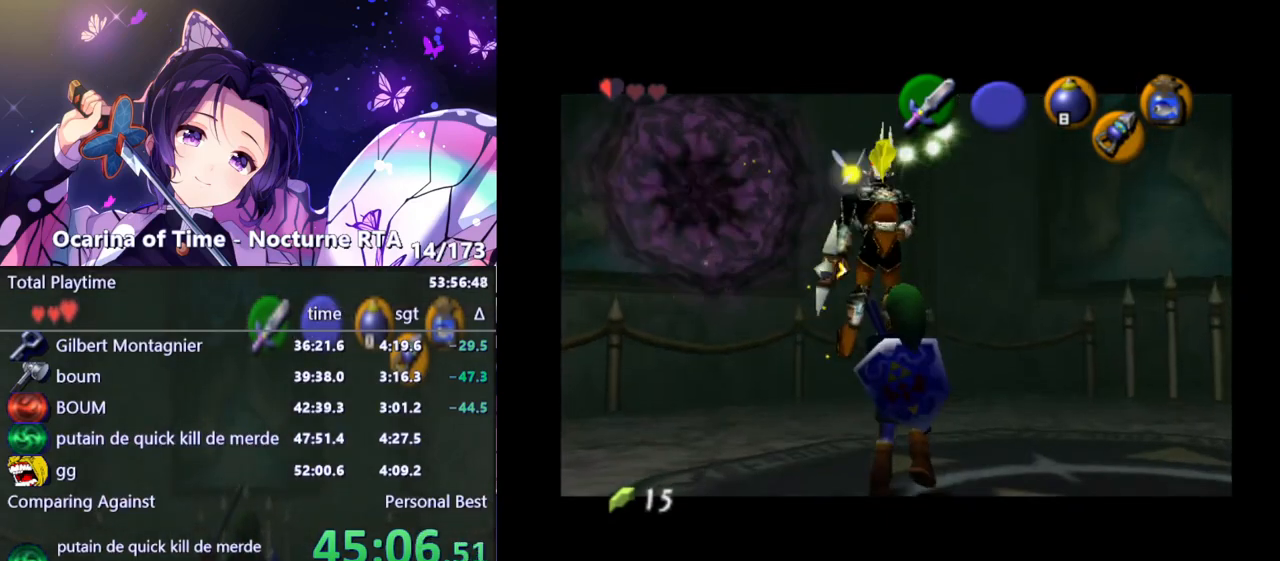
{"buttons": [], "left_stick": "center", "right_stick": "center", "events": []}
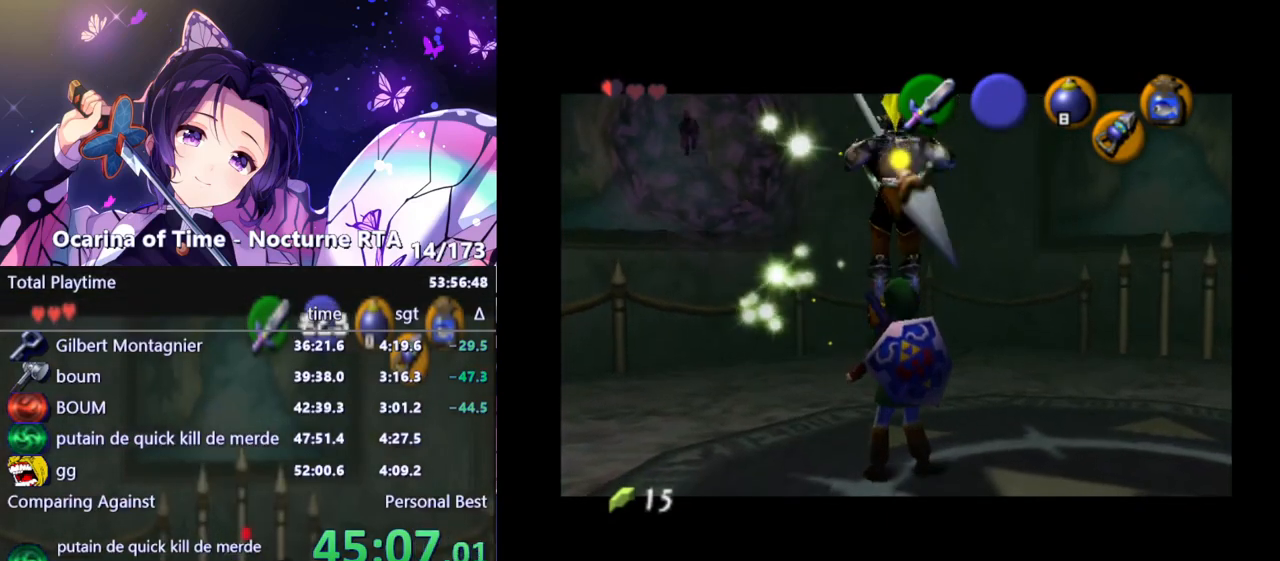
{"buttons": [], "left_stick": "center", "right_stick": "center", "events": [[133, "left_stick", "up"], [300, "left_stick", "center"]]}
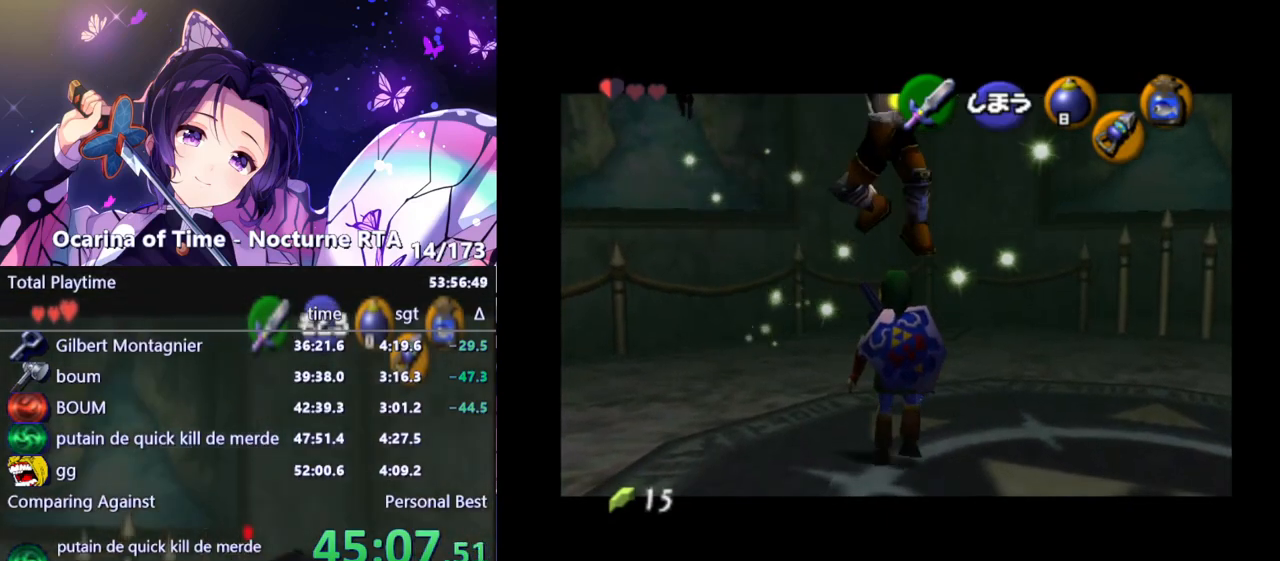
{"buttons": [], "left_stick": "center", "right_stick": "center", "events": [[117, "left_stick", "down"], [350, "left_stick", "center"]]}
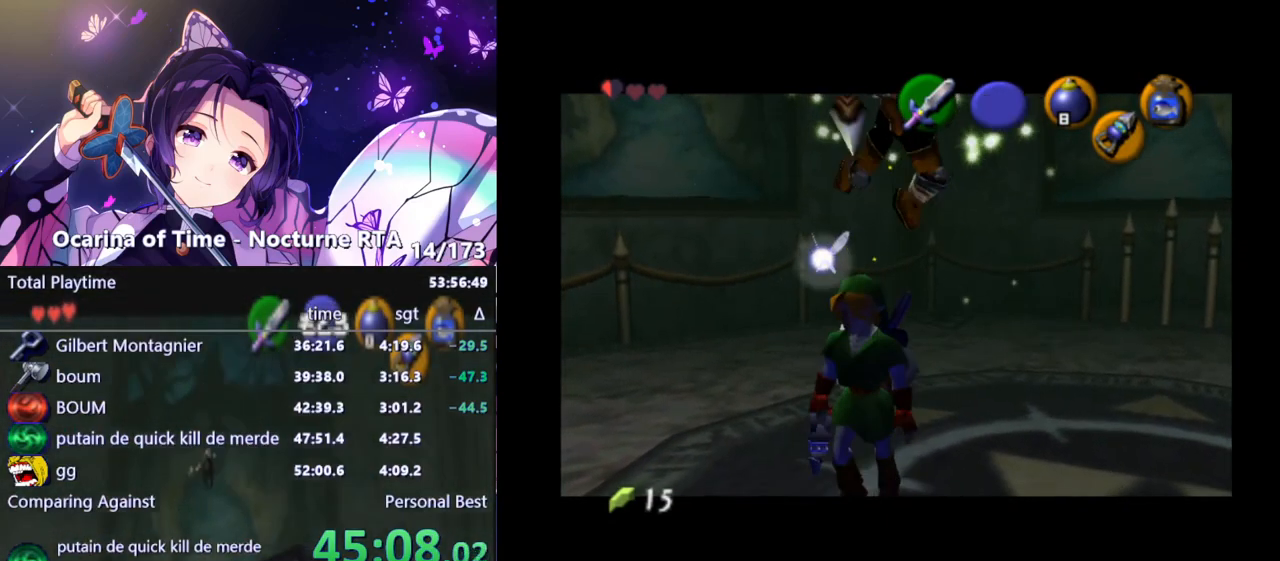
{"buttons": [], "left_stick": "center", "right_stick": "center", "events": [[50, "left_stick", "up"], [133, "left_stick", "center"]]}
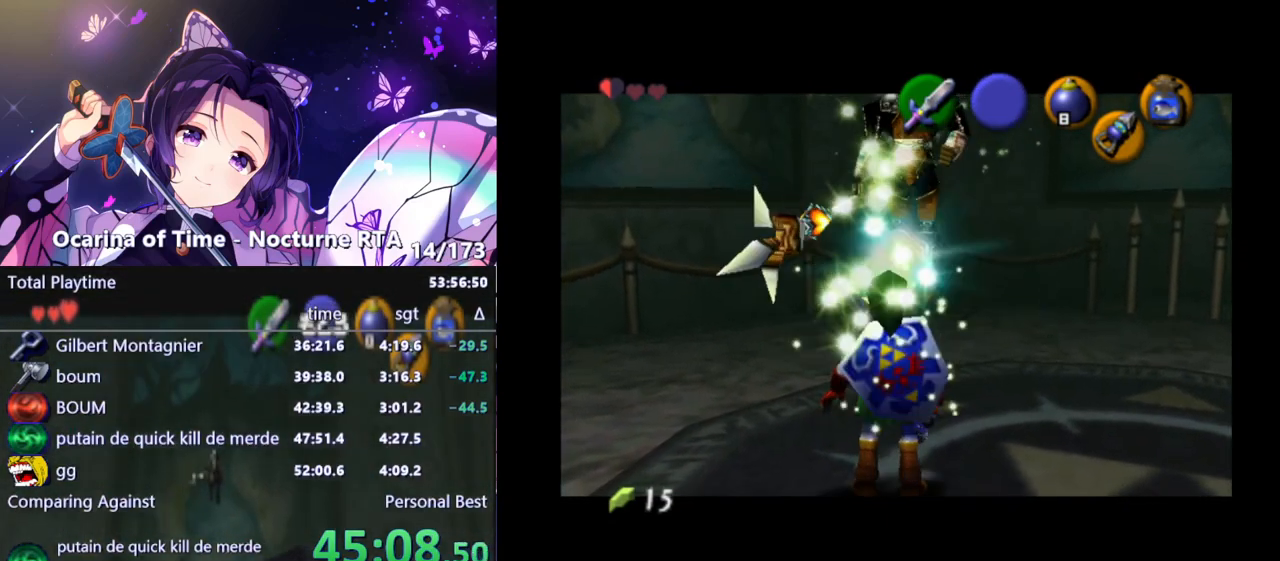
{"buttons": [], "left_stick": "up", "right_stick": "center", "events": [[233, "left_stick", "up"]]}
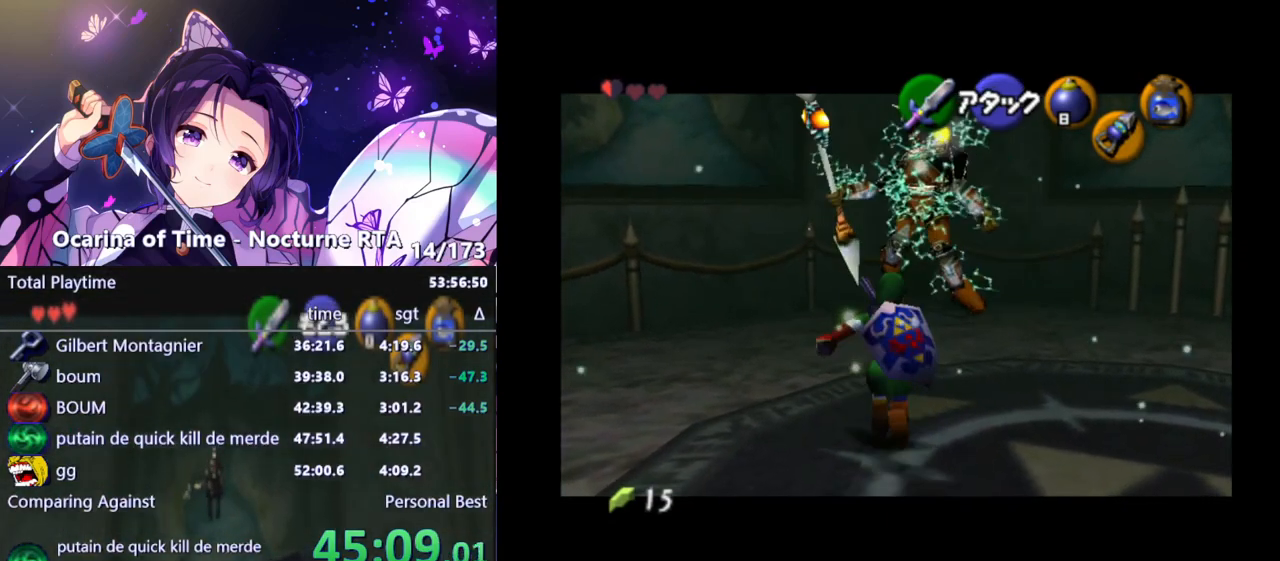
{"buttons": [], "left_stick": "center", "right_stick": "center", "events": [[67, "left_stick", "center"]]}
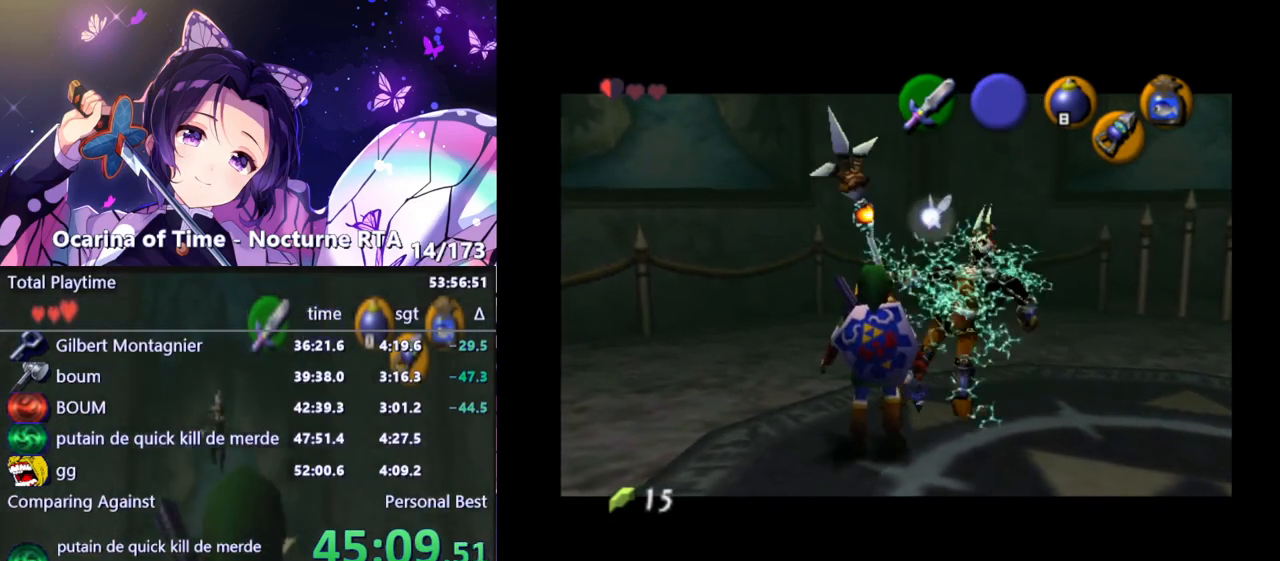
{"buttons": [], "left_stick": "center", "right_stick": "center", "events": [[233, "left_stick", "up-right"], [400, "left_stick", "center"]]}
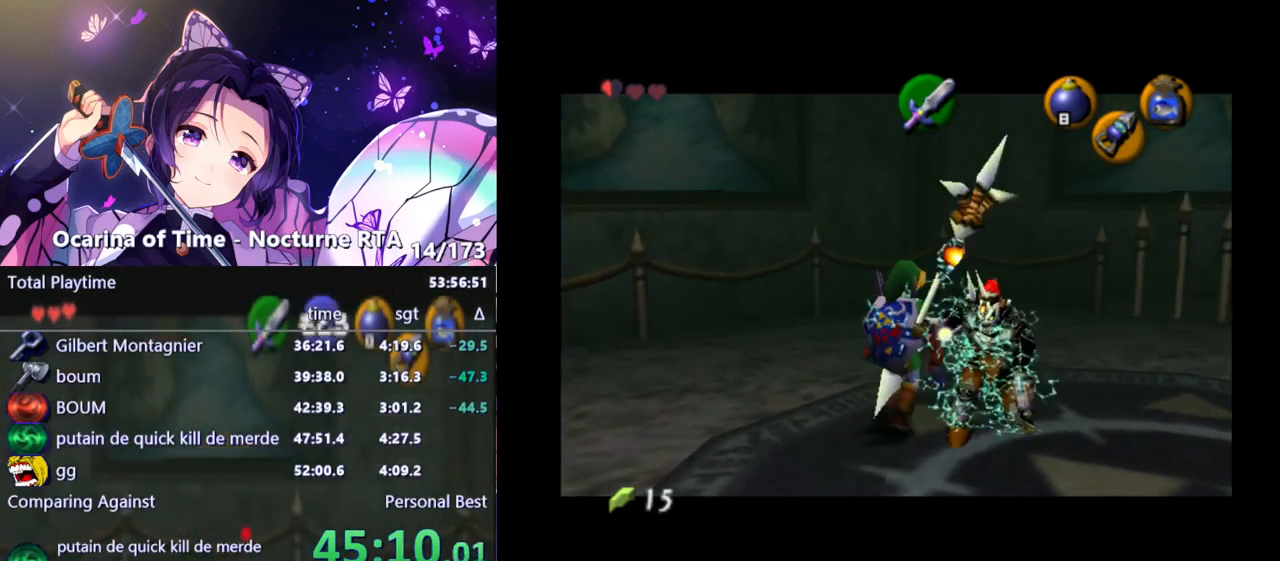
{"buttons": [], "left_stick": "center", "right_stick": "center", "events": [[183, "left_stick", "down-left"], [300, "left_stick", "center"], [367, "Z", "down"], [483, "Z", "up"]]}
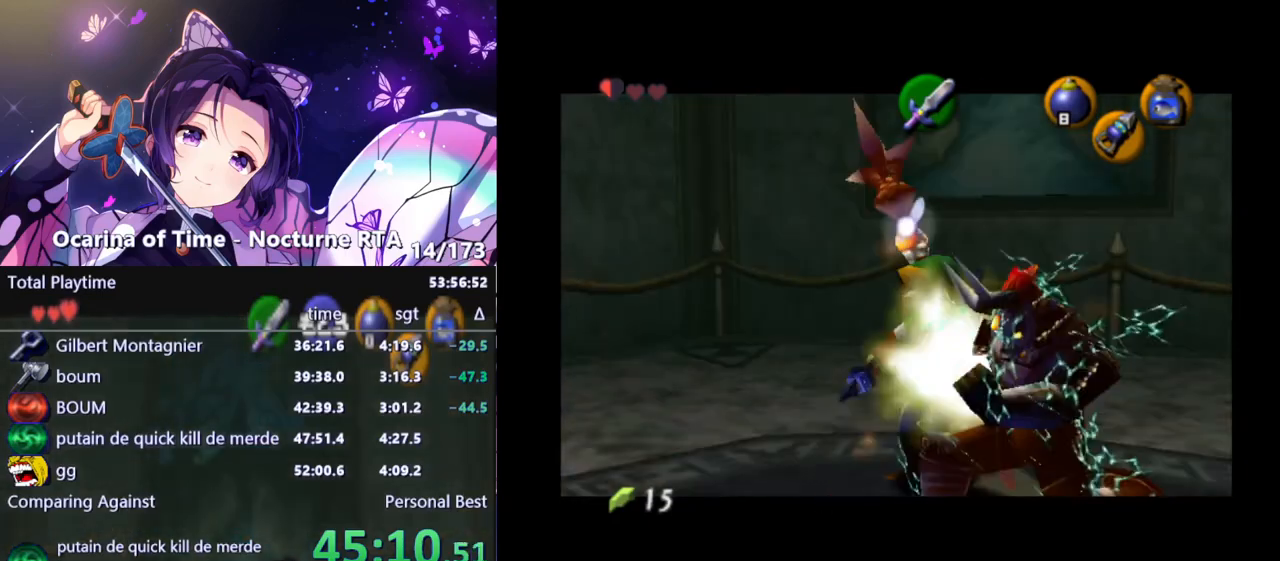
{"buttons": [], "left_stick": "center", "right_stick": "center", "events": [[250, "Z", "down"], [350, "Z", "up"], [433, "Z", "down"], [500, "Z", "up"]]}
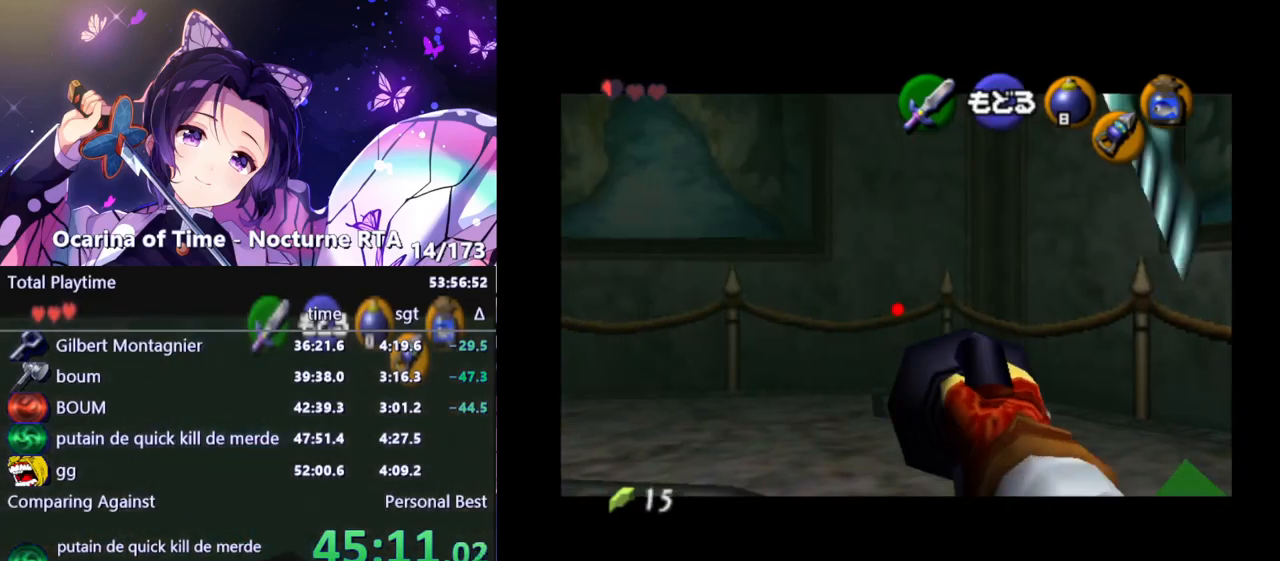
{"buttons": [], "left_stick": "center", "right_stick": "center", "events": [[67, "Z", "down"], [167, "Z", "up"], [233, "Z", "down"], [300, "Z", "up"], [383, "Z", "down"], [467, "Z", "up"]]}
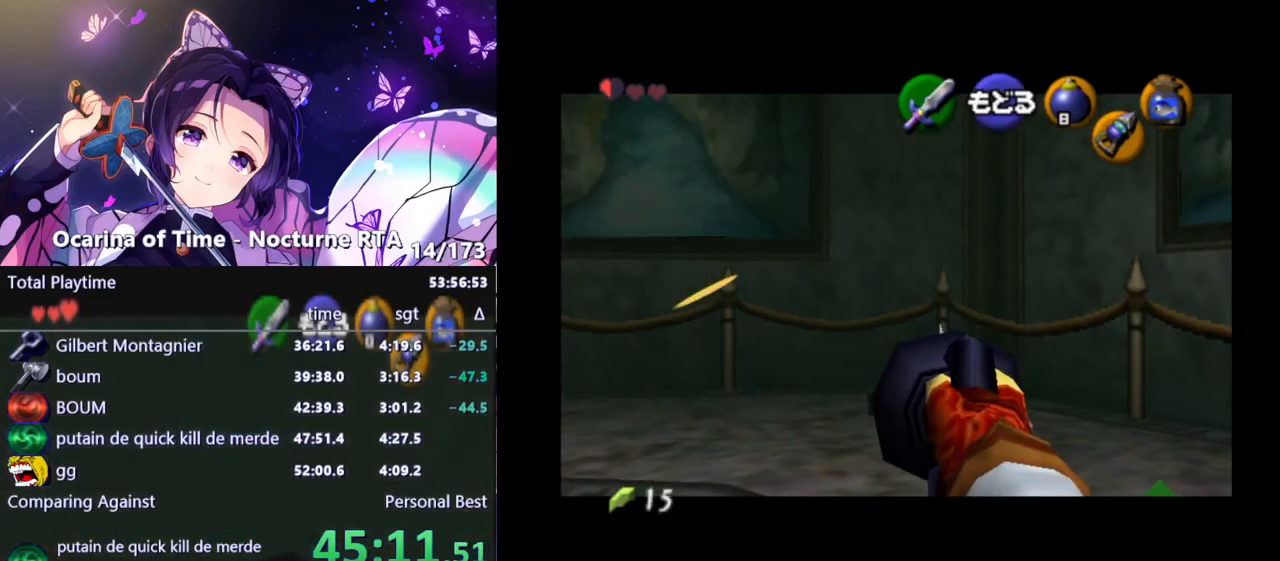
{"buttons": ["Z"], "left_stick": "center", "right_stick": "center", "events": [[33, "Z", "down"], [117, "Z", "up"], [183, "Z", "down"], [250, "Z", "up"], [333, "Z", "down"], [417, "Z", "up"], [483, "Z", "down"]]}
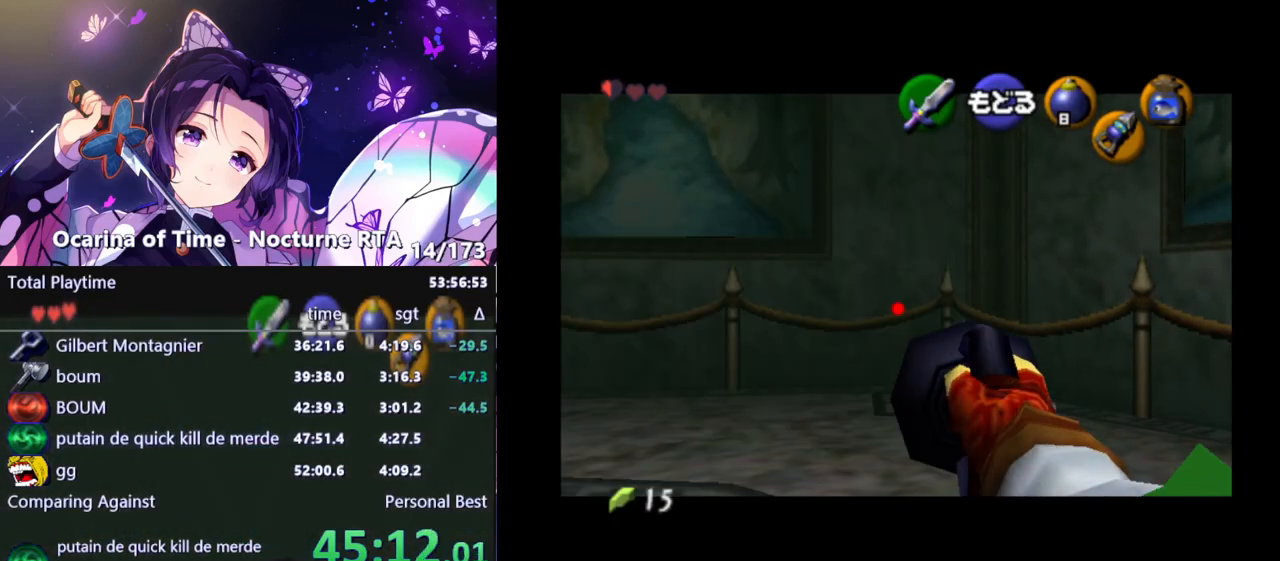
{"buttons": ["Z"], "left_stick": "center", "right_stick": "center", "events": [[50, "Z", "up"], [133, "Z", "down"], [200, "Z", "up"], [283, "Z", "down"], [367, "Z", "up"], [433, "Z", "down"]]}
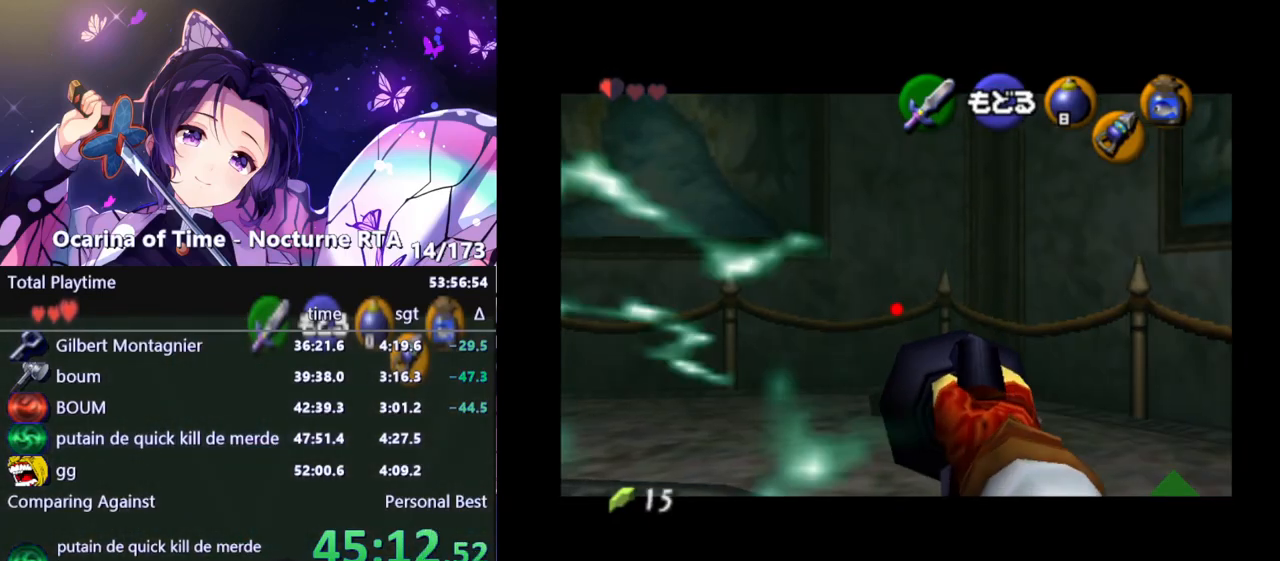
{"buttons": [], "left_stick": "center", "right_stick": "center", "events": [[17, "Z", "up"], [83, "Z", "down"], [167, "Z", "up"], [233, "Z", "down"], [317, "Z", "up"], [383, "Z", "down"], [483, "Z", "up"]]}
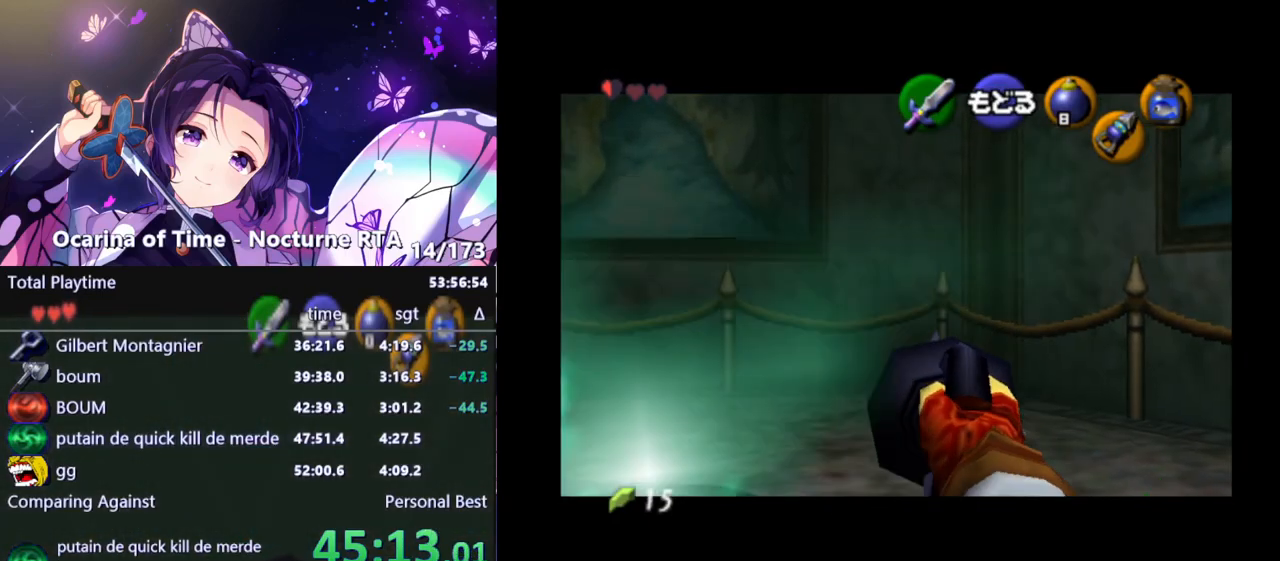
{"buttons": [], "left_stick": "center", "right_stick": "center", "events": [[50, "Z", "down"], [133, "Z", "up"], [200, "Z", "down"], [283, "Z", "up"], [350, "Z", "down"], [450, "Z", "up"]]}
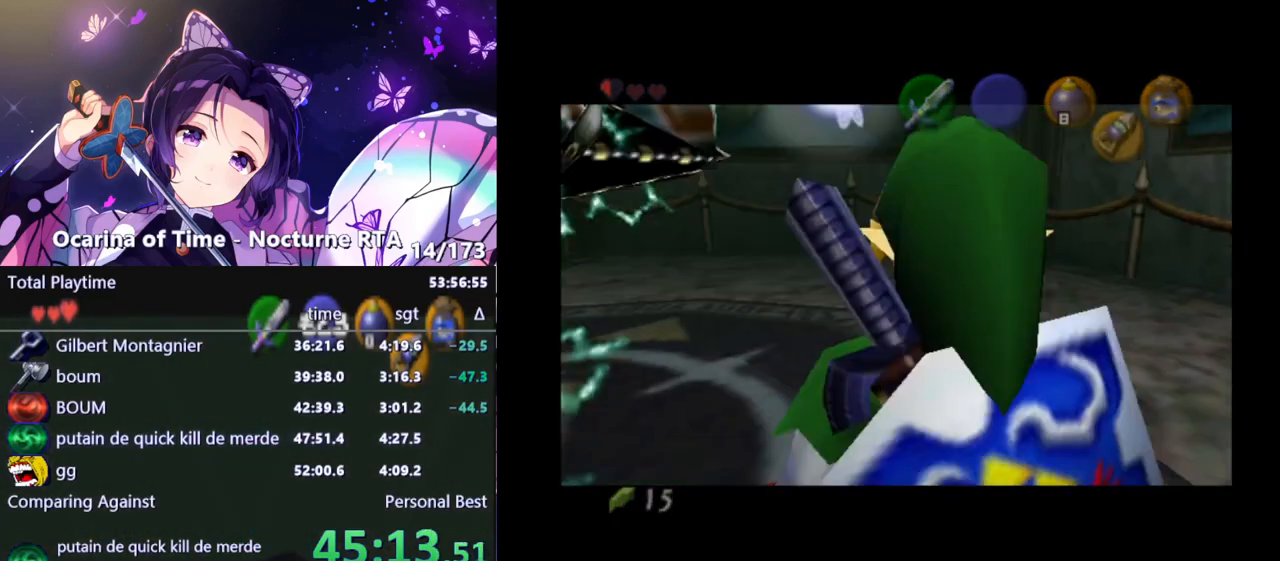
{"buttons": [], "left_stick": "center", "right_stick": "center", "events": [[17, "Z", "down"], [100, "Z", "up"]]}